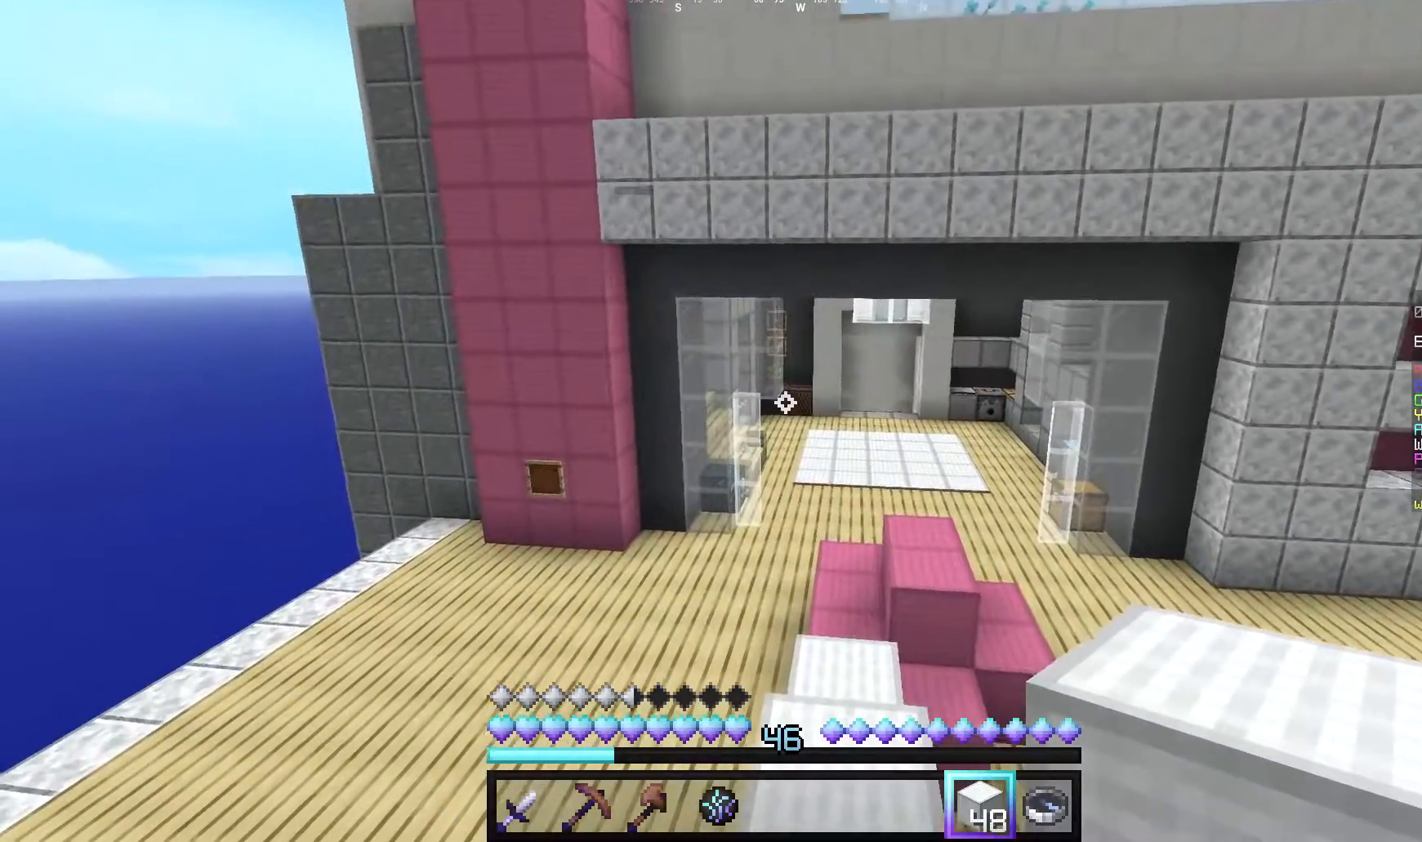
Gameplay with keyboard and mouse; each line is a JSON object with the keys and mouse buttons held at the frame after it. "events" lists presses ("down") and releases ("up") of "a", "d", "s", "w", "mouse_left" and "mouse_right" between this image and that frame as [ms after this image, input, new state], when the widget could be followed in between. "mouse_left", "mouse_right" = the "left", "right" buttons of the "mouse" list. No other keys are recorded. Fast repeated clicks can show as one long hold. Mouse movement is not recorded.
{"keys": ["w"], "mouse": [], "events": [[80, "w", "down"]]}
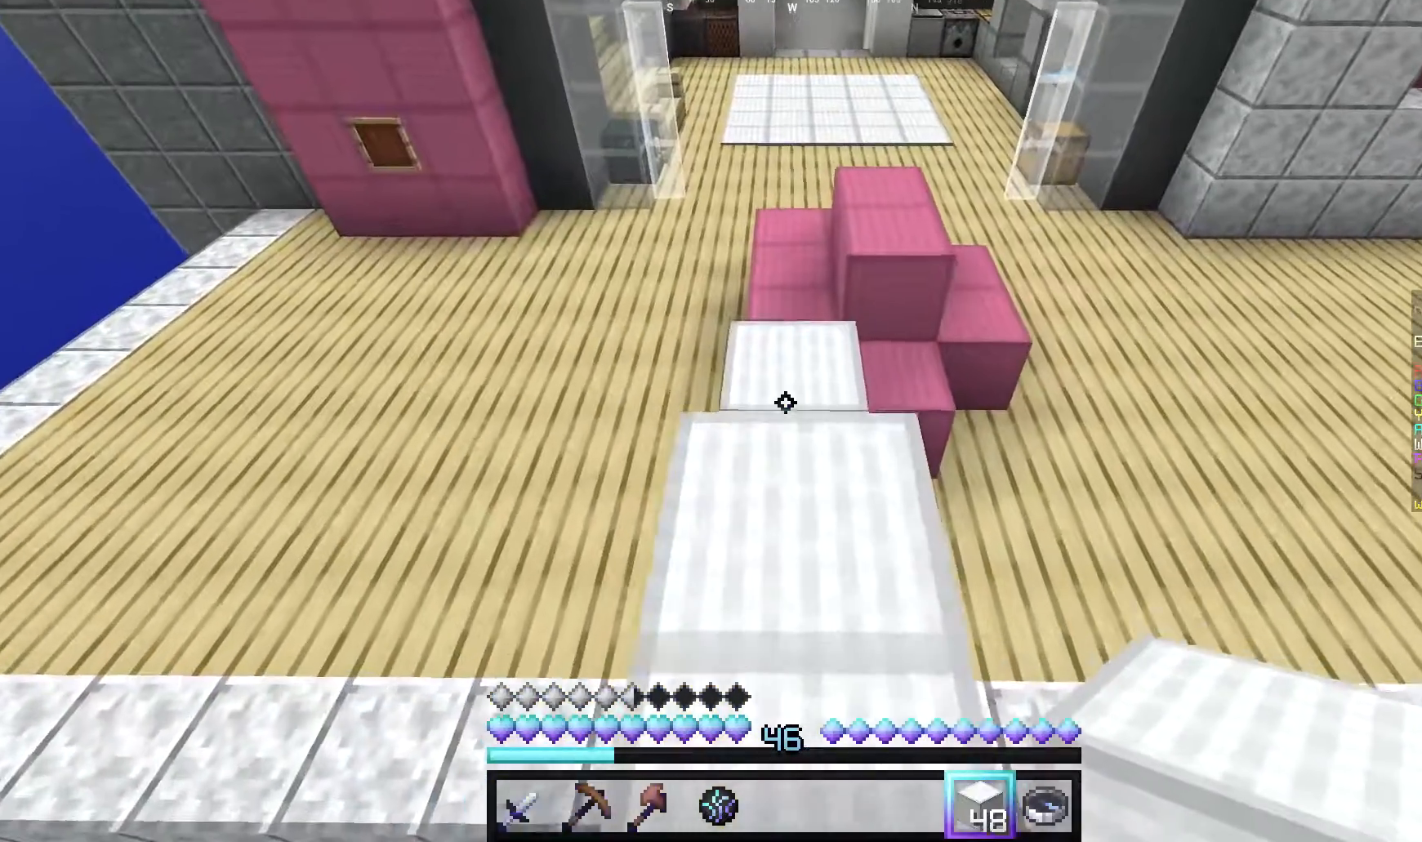
{"keys": [], "mouse": [], "events": [[320, "w", "up"]]}
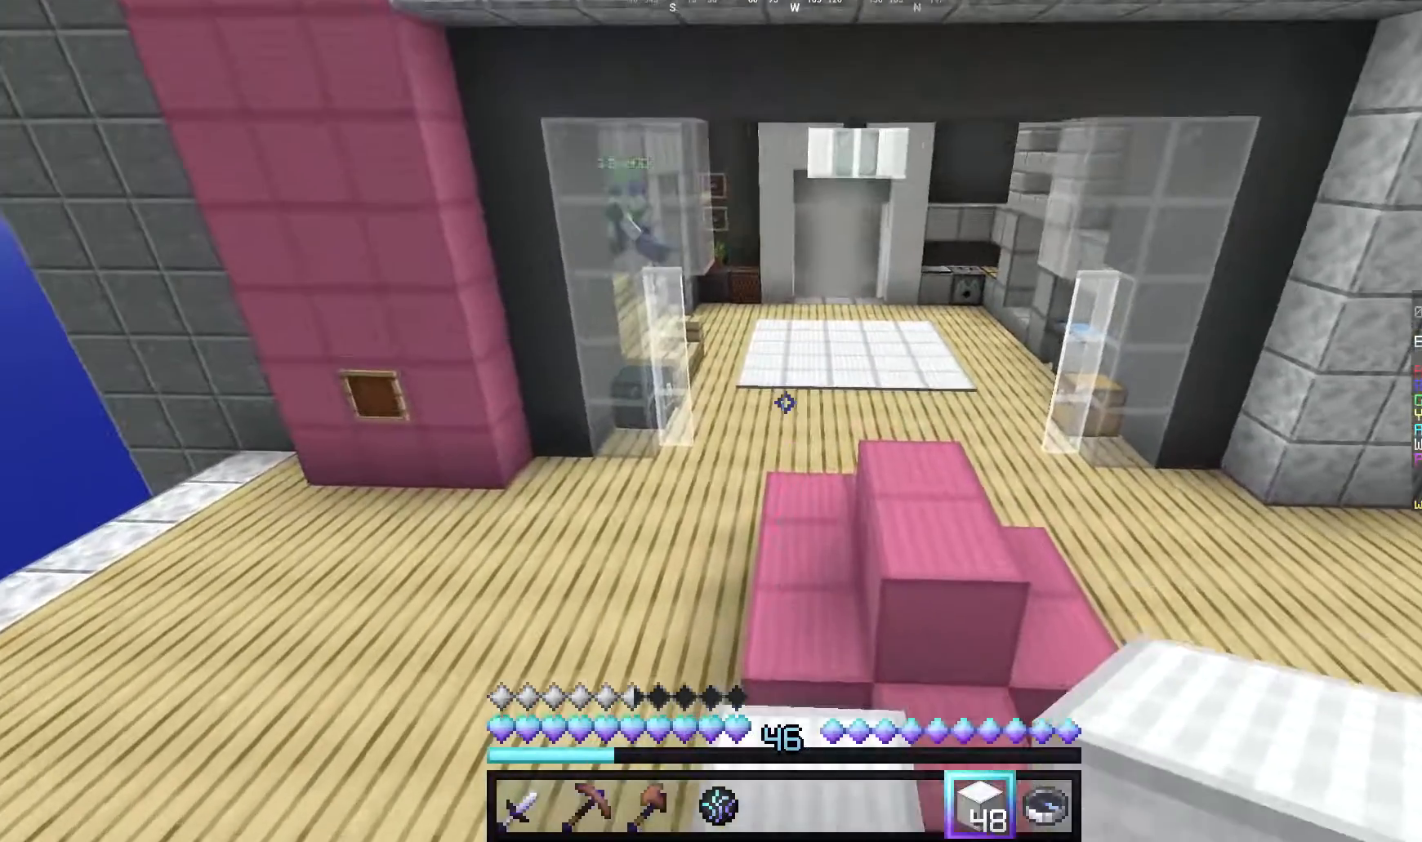
{"keys": ["s"], "mouse": [], "events": [[320, "s", "down"]]}
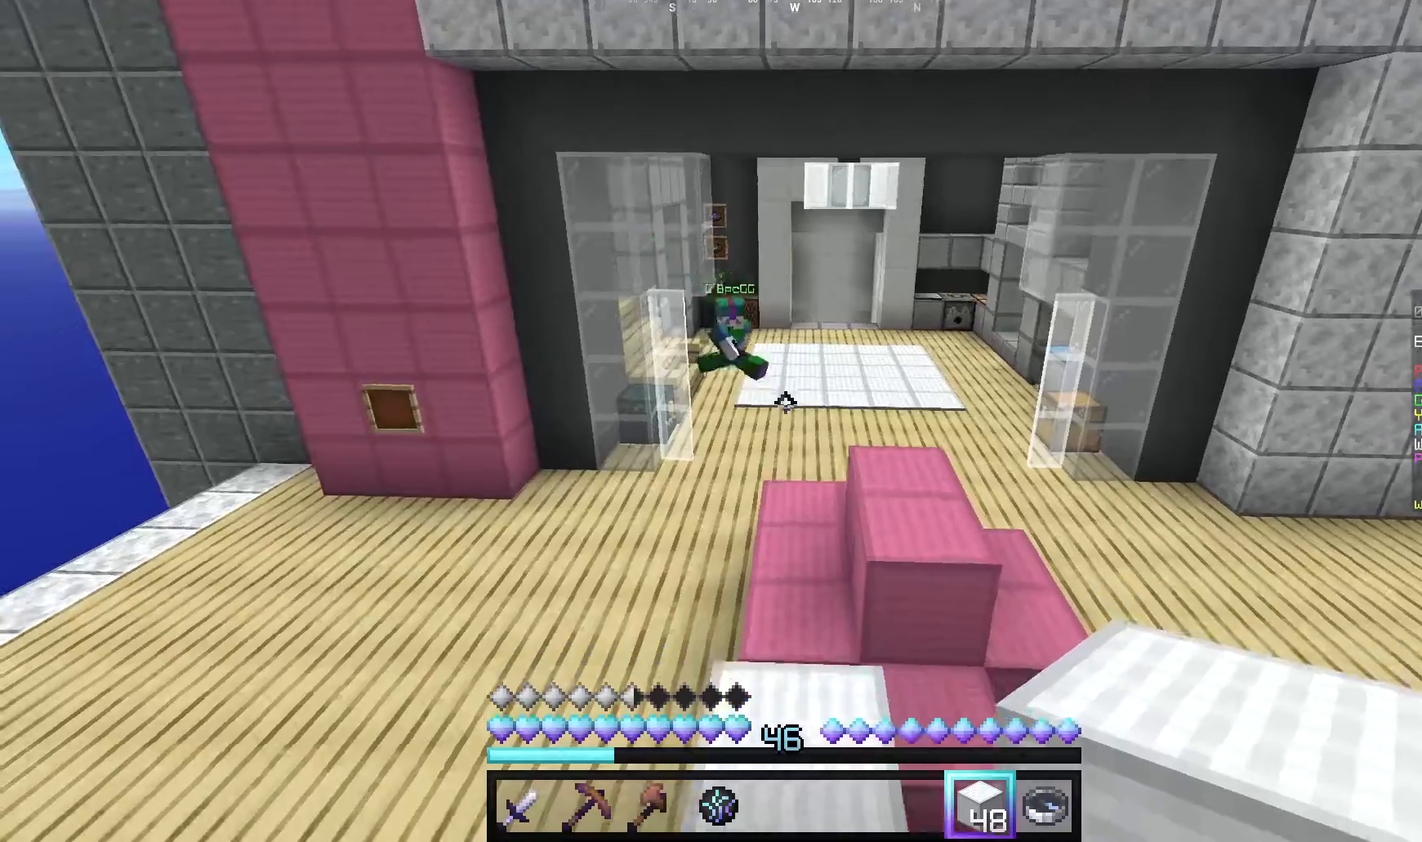
{"keys": ["s"], "mouse": [], "events": [[180, "s", "up"], [340, "s", "down"]]}
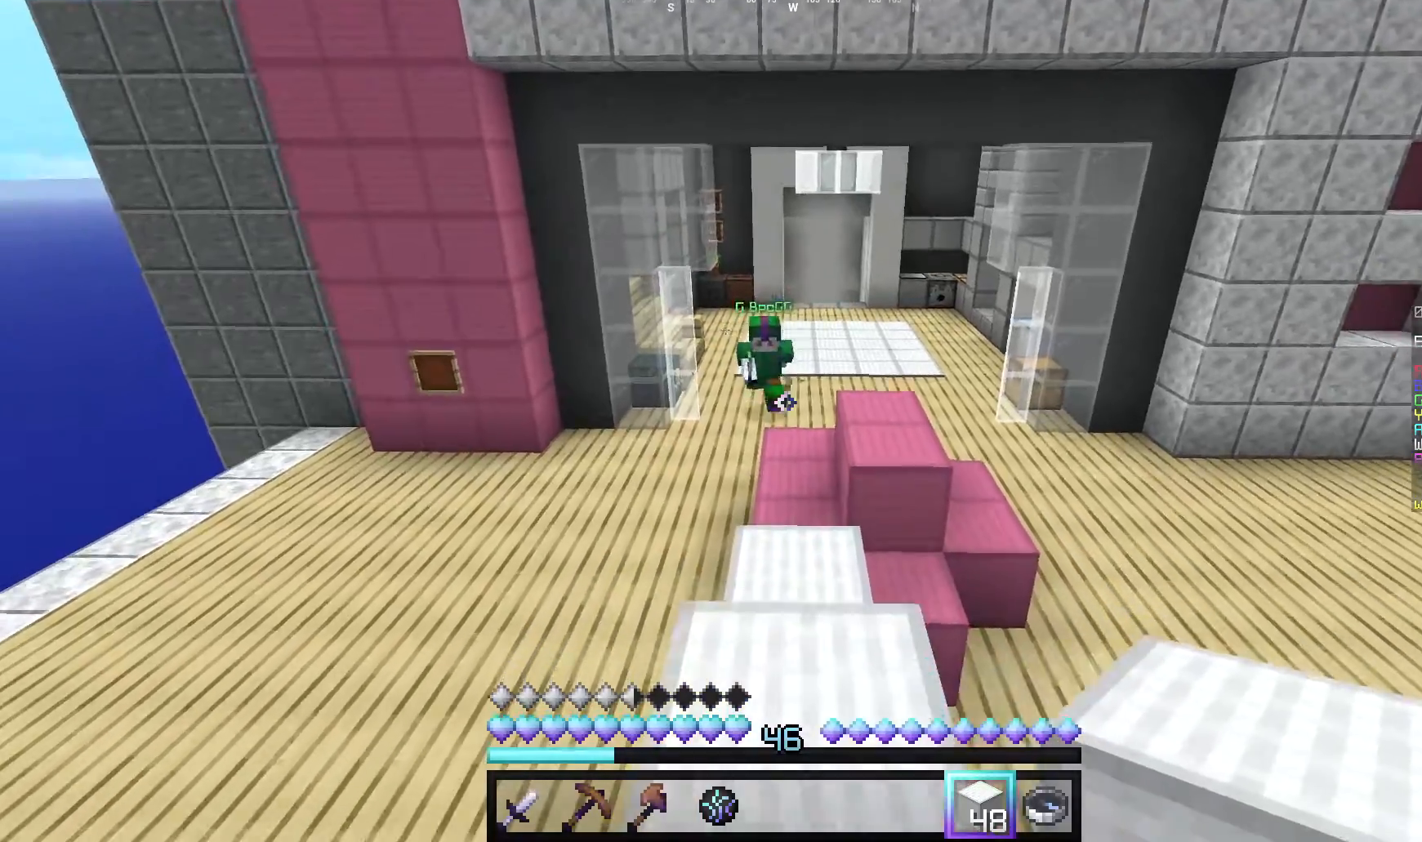
{"keys": ["s"], "mouse": [], "events": []}
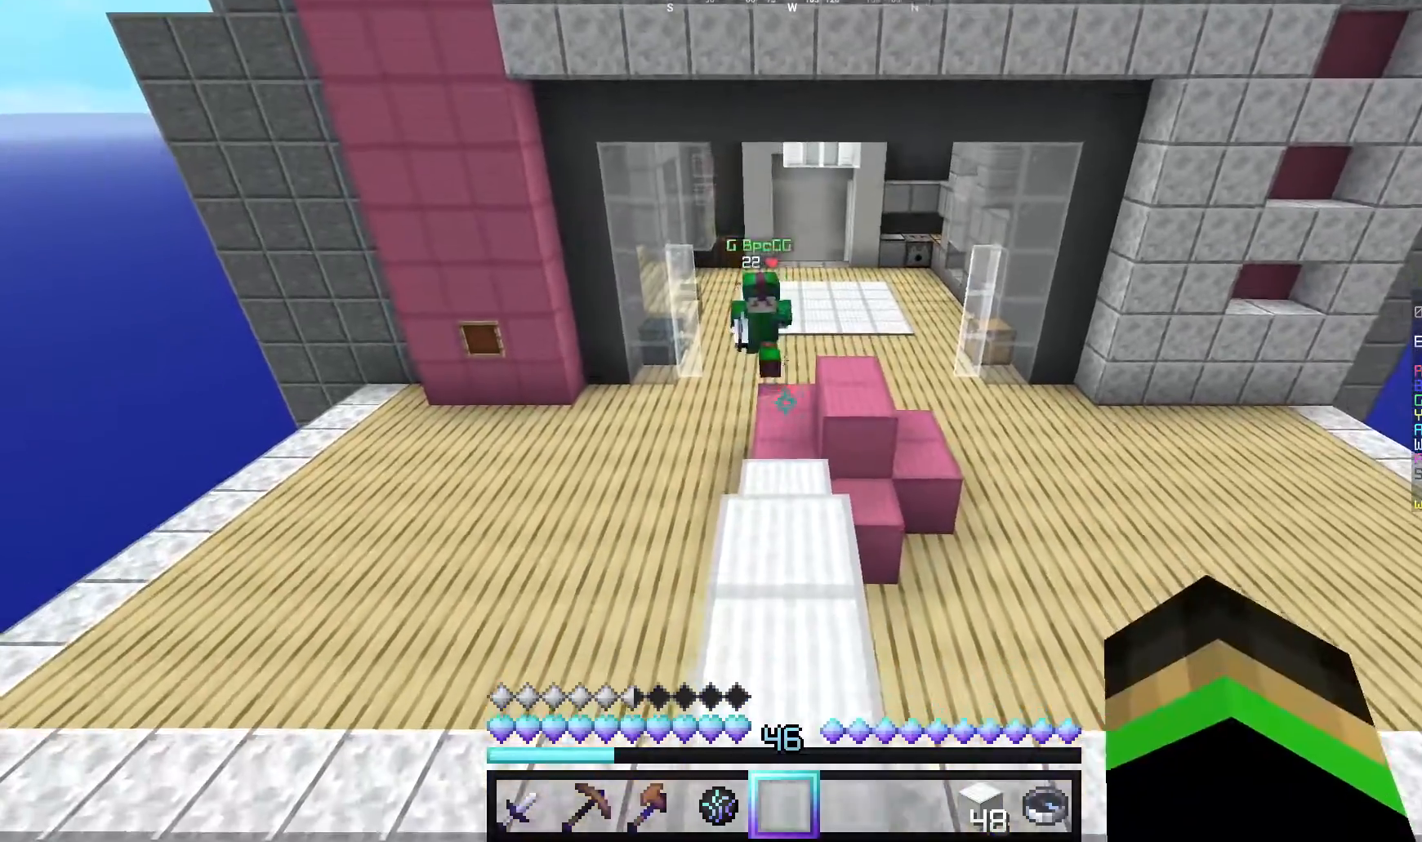
{"keys": ["s"], "mouse": ["right"], "events": [[20, "s", "up"], [380, "s", "down"], [460, "mouse_right", "down"]]}
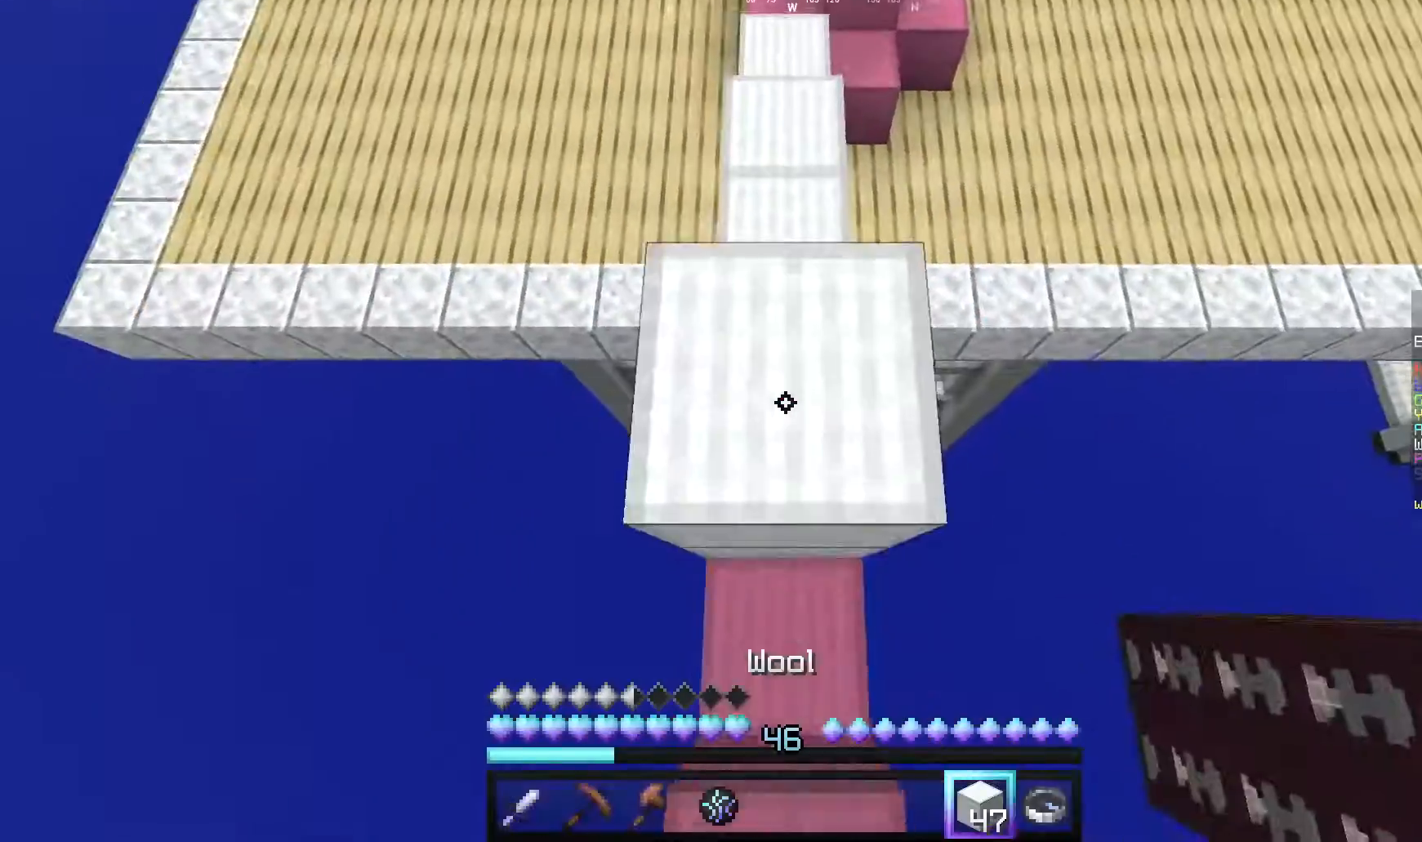
{"keys": ["s"], "mouse": [], "events": [[460, "mouse_right", "up"]]}
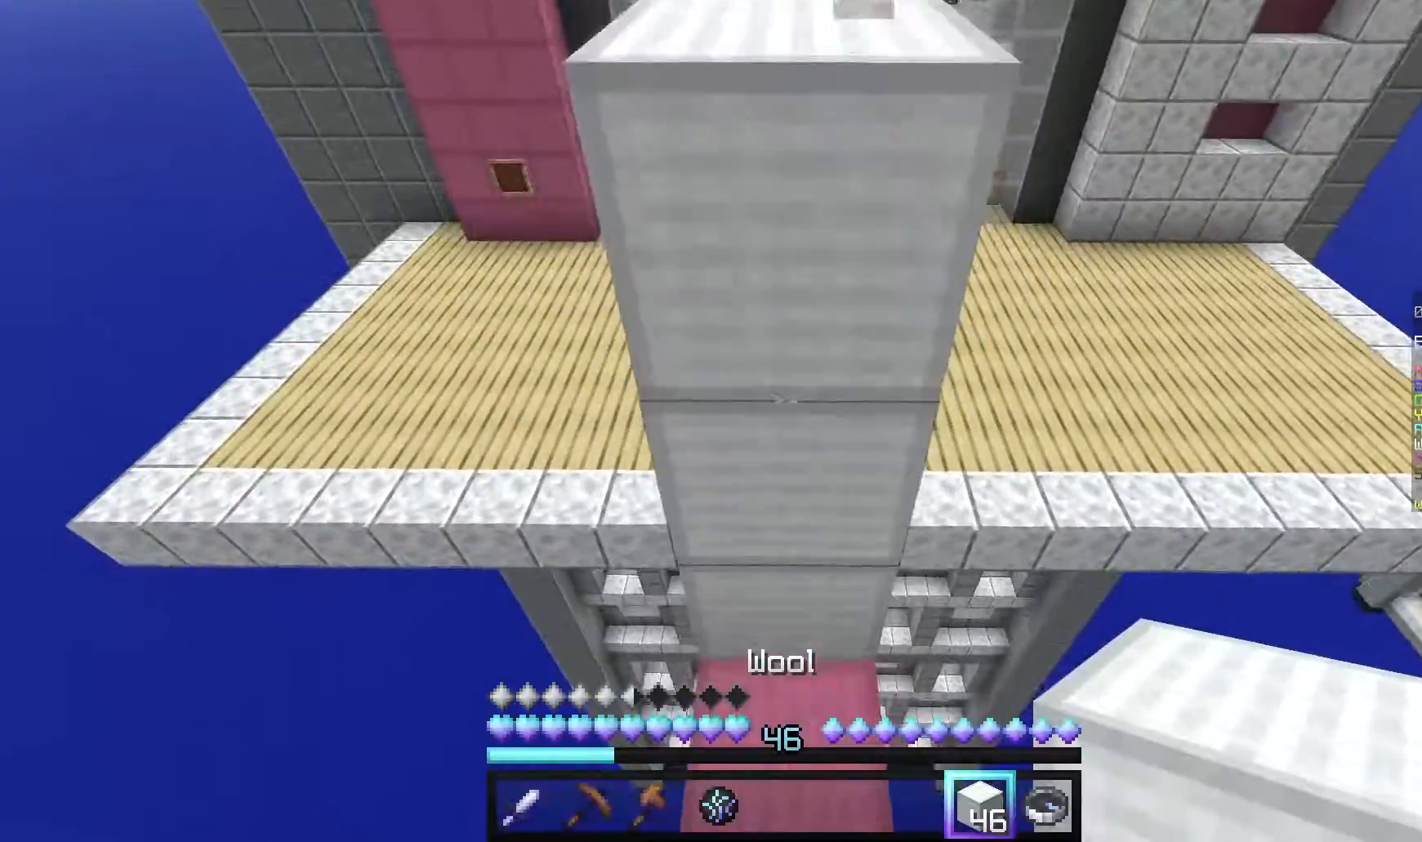
{"keys": ["s"], "mouse": ["right"], "events": [[140, "mouse_right", "down"], [320, "mouse_right", "up"], [380, "mouse_right", "down"]]}
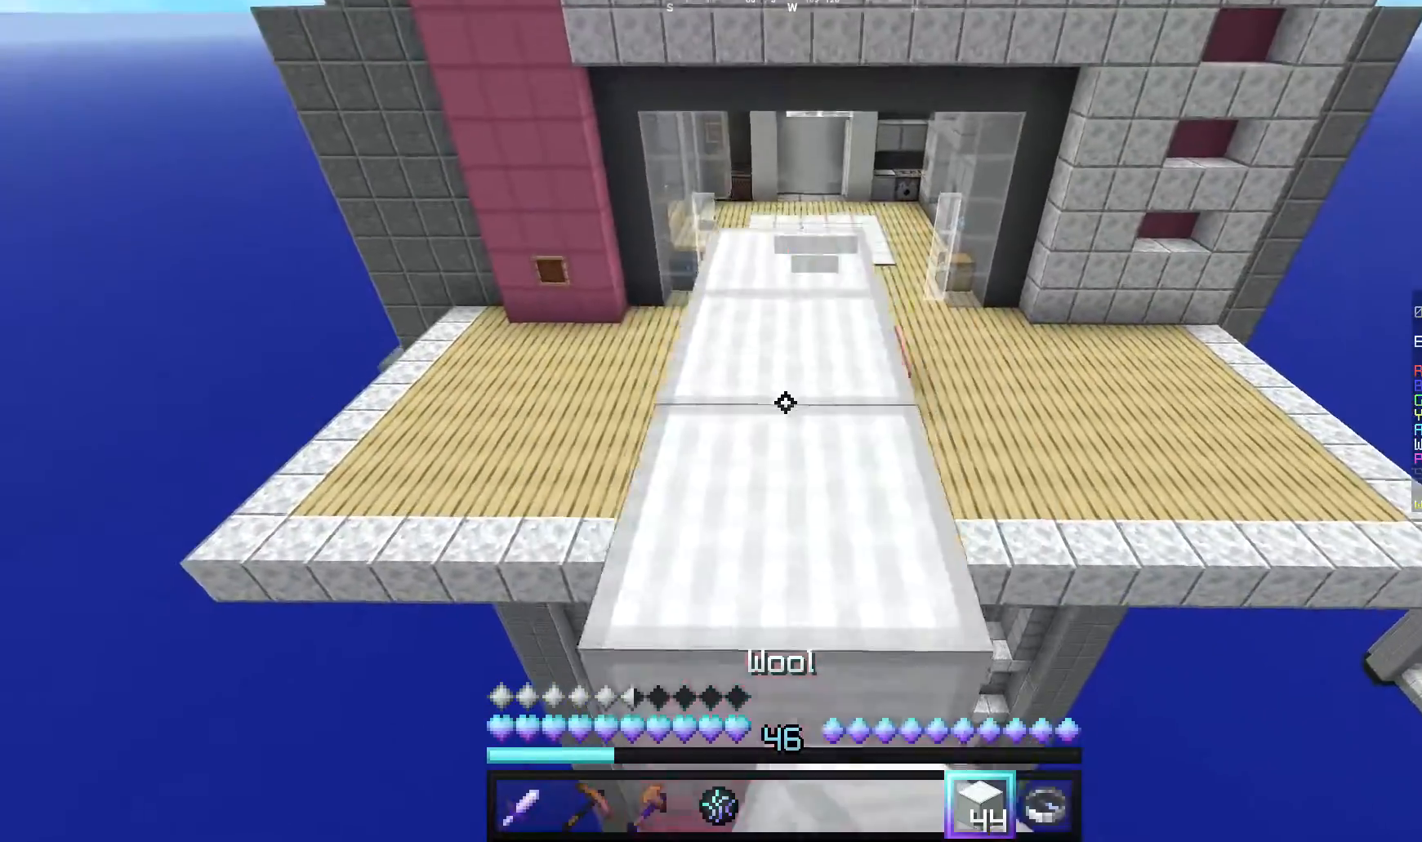
{"keys": [], "mouse": [], "events": [[260, "mouse_right", "up"], [280, "s", "up"]]}
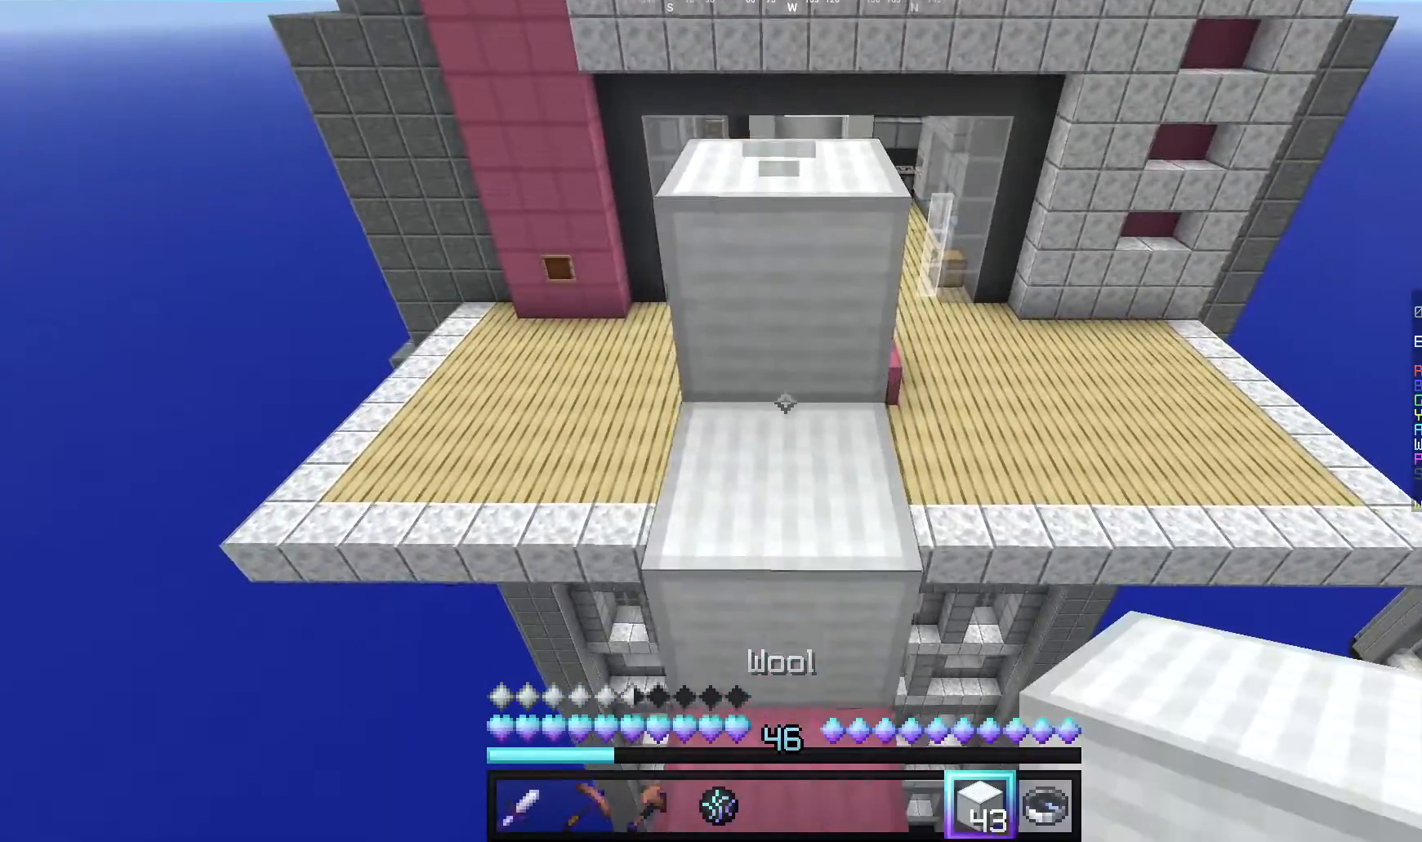
{"keys": ["w"], "mouse": [], "events": [[80, "w", "down"]]}
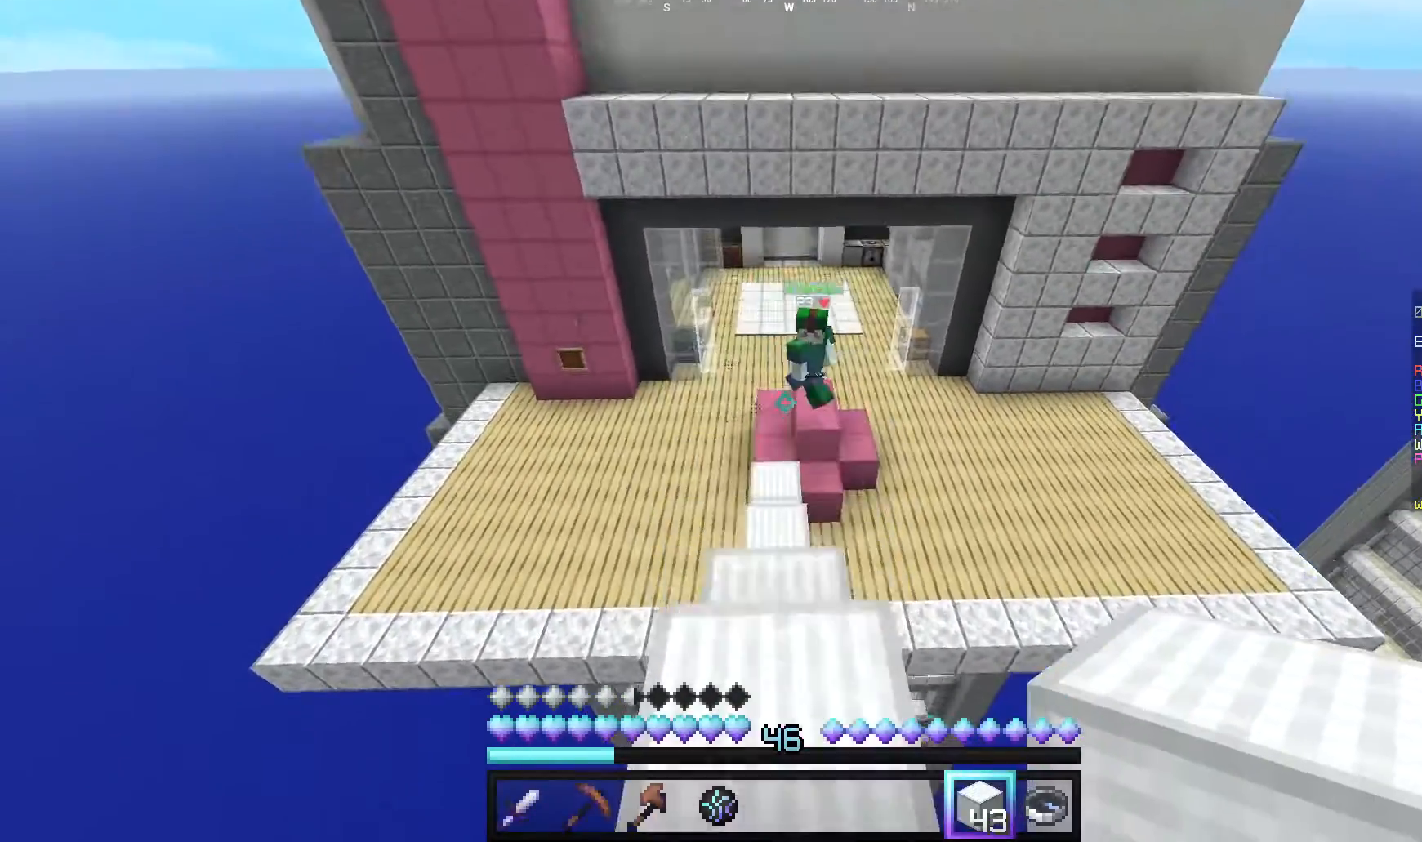
{"keys": [], "mouse": [], "events": [[40, "w", "up"], [160, "s", "down"], [360, "s", "up"]]}
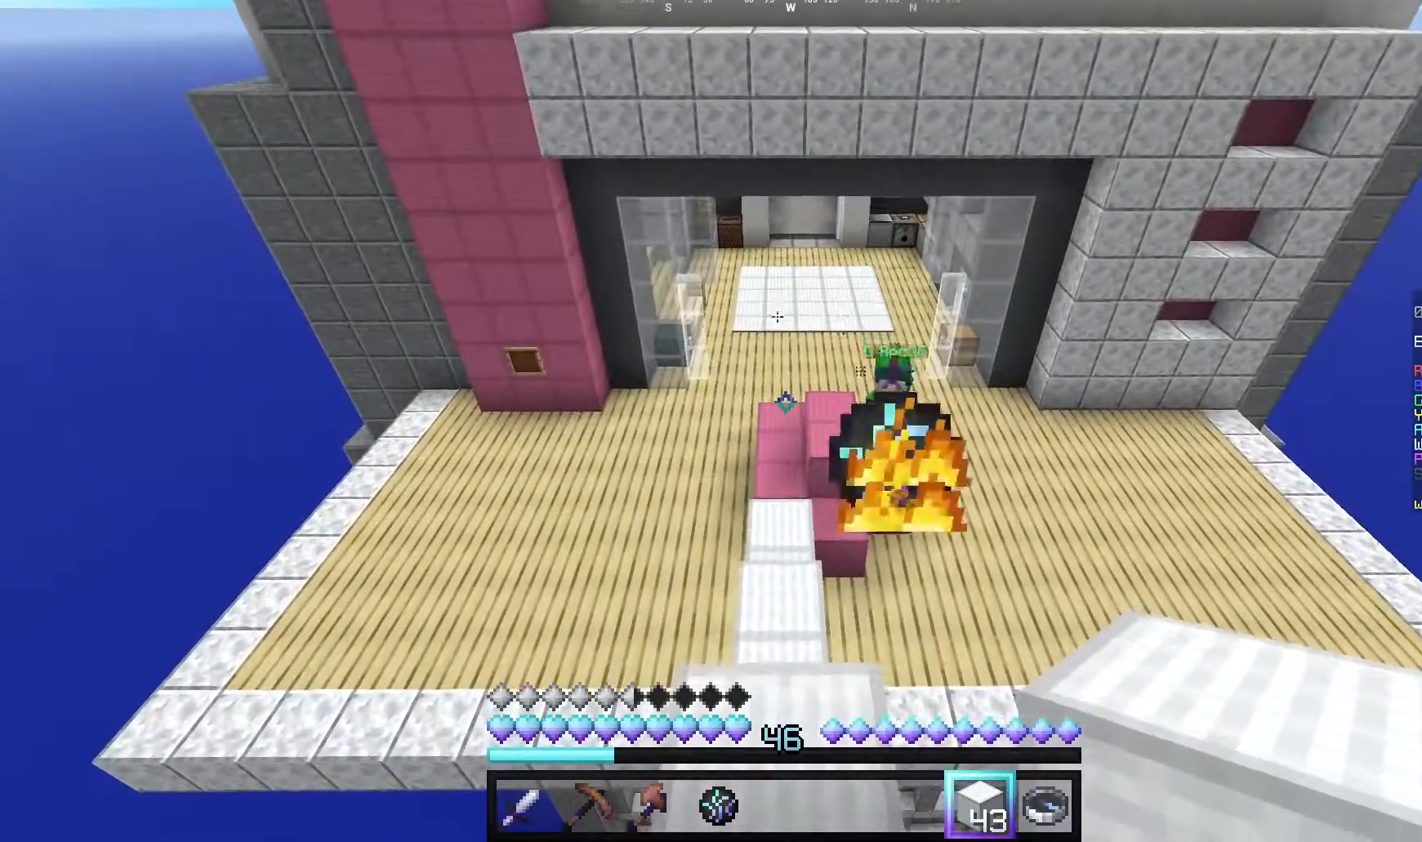
{"keys": ["d", "s"], "mouse": ["left"], "events": [[140, "s", "down"], [360, "mouse_left", "down"], [420, "d", "down"]]}
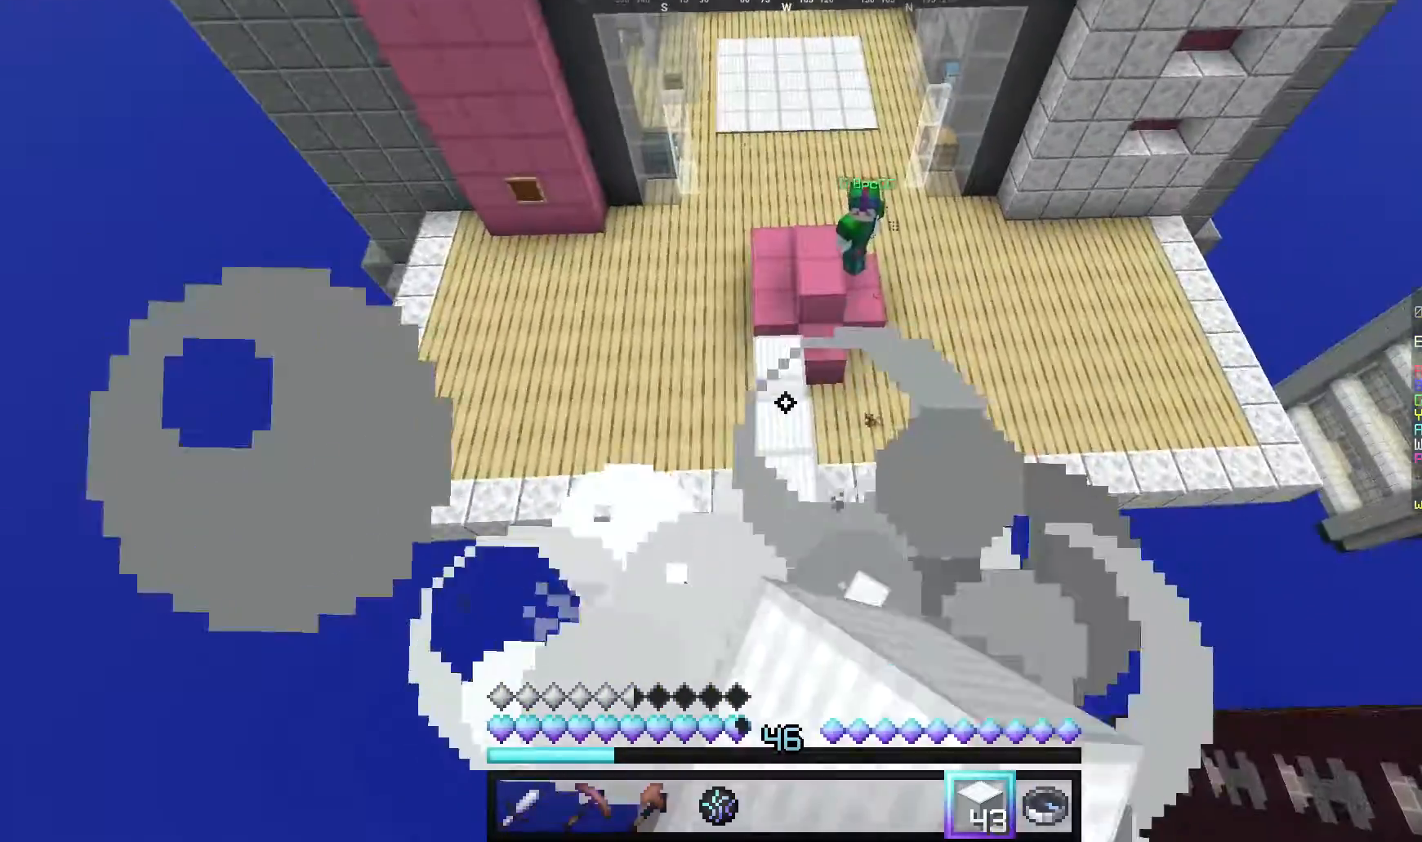
{"keys": ["s"], "mouse": [], "events": [[360, "d", "up"], [420, "mouse_left", "up"]]}
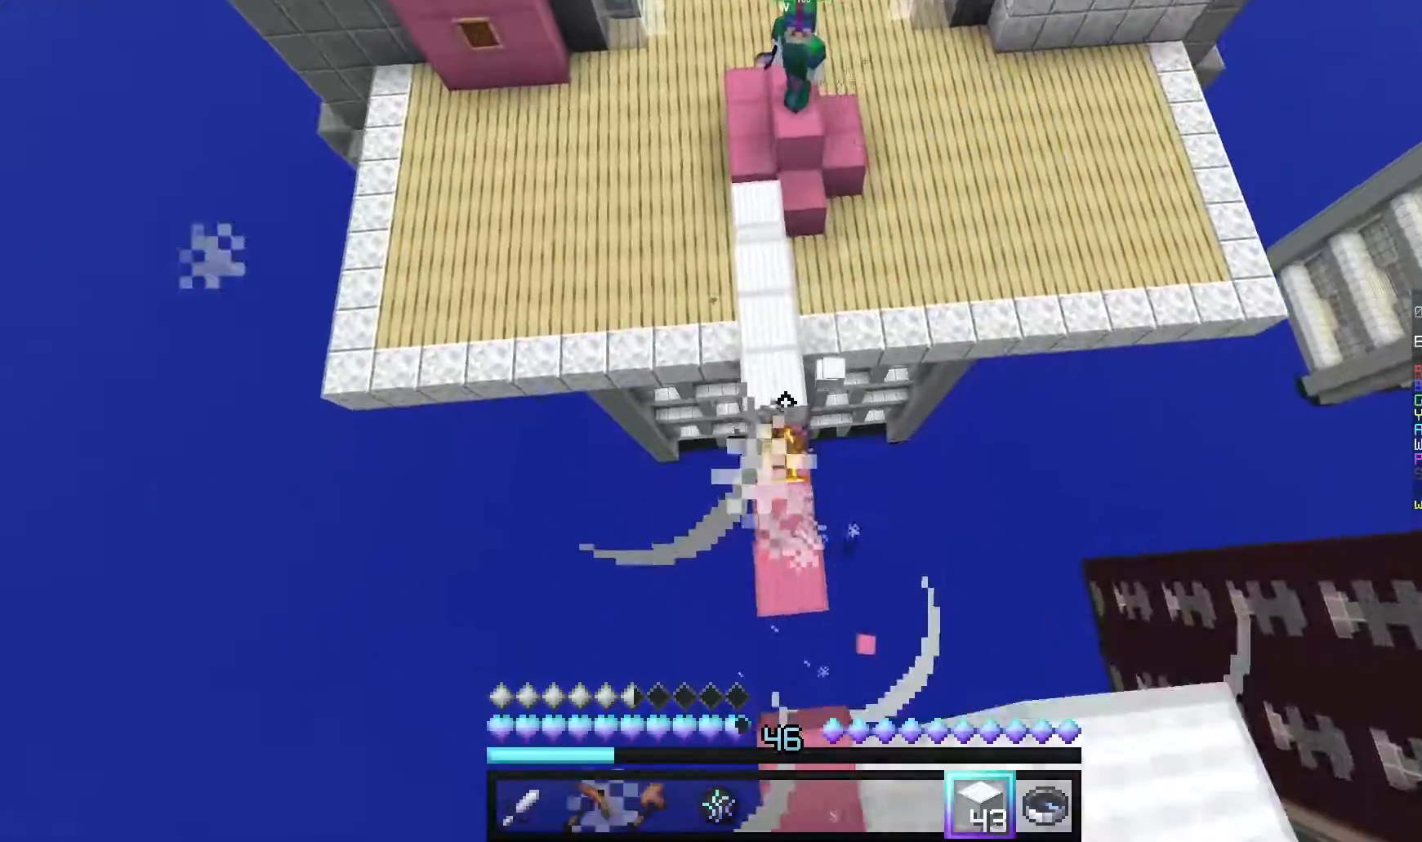
{"keys": ["a", "s"], "mouse": [], "events": [[20, "d", "down"], [140, "d", "up"], [180, "a", "down"], [220, "mouse_left", "down"], [360, "mouse_left", "up"]]}
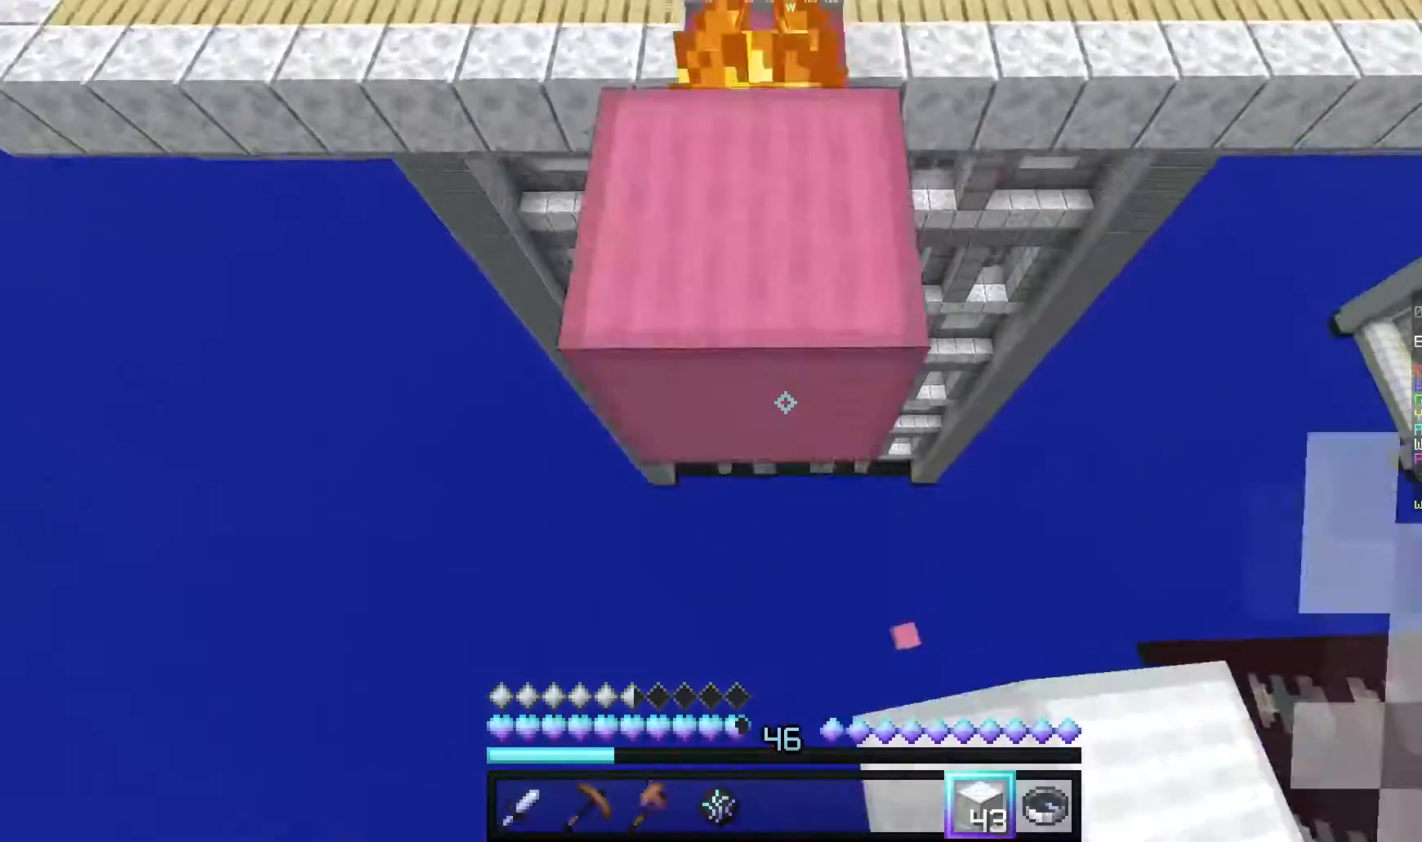
{"keys": [], "mouse": [], "events": [[60, "a", "up"], [280, "mouse_right", "down"], [360, "s", "up"], [440, "mouse_right", "up"]]}
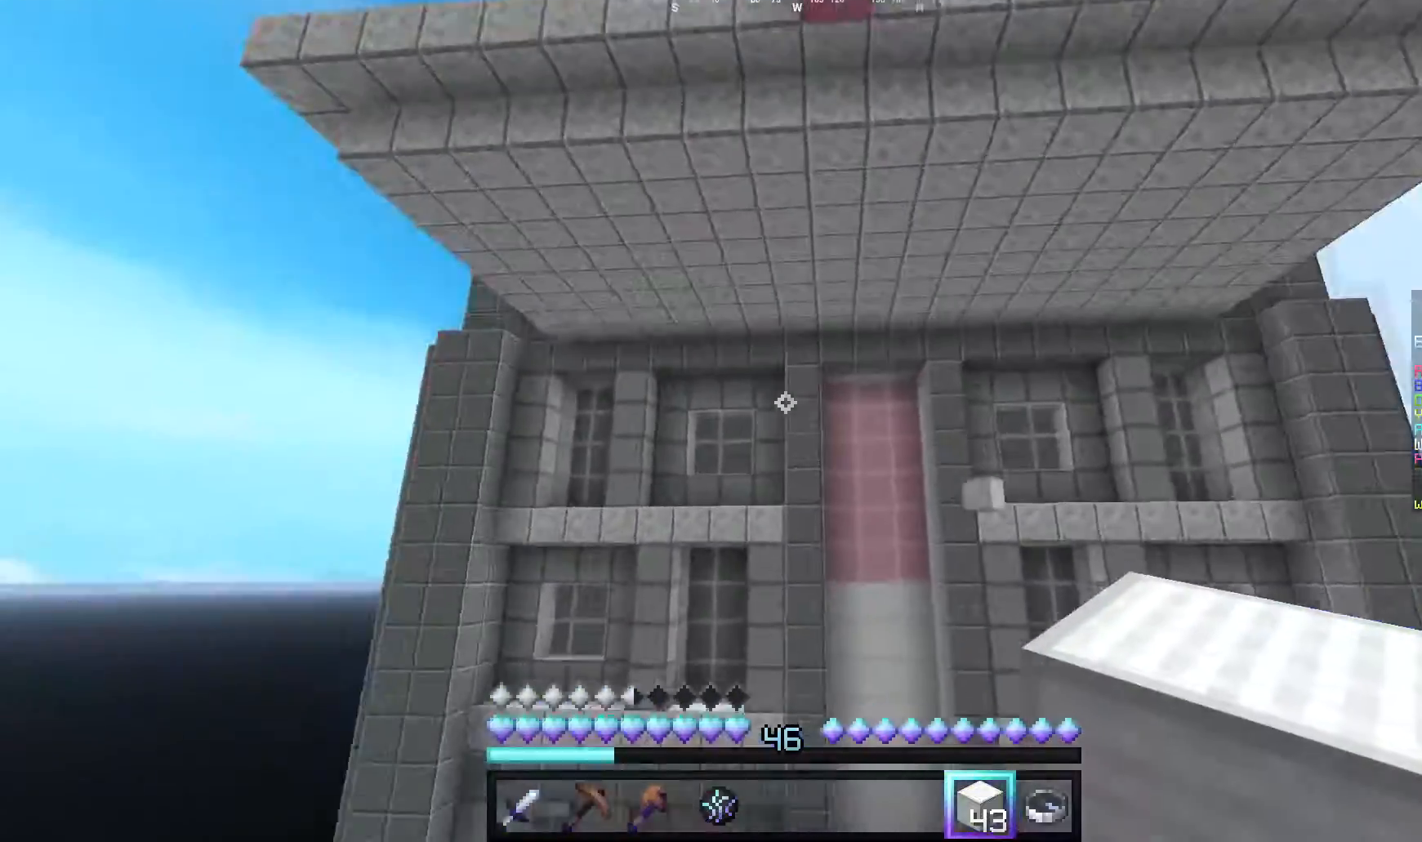
{"keys": [], "mouse": [], "events": []}
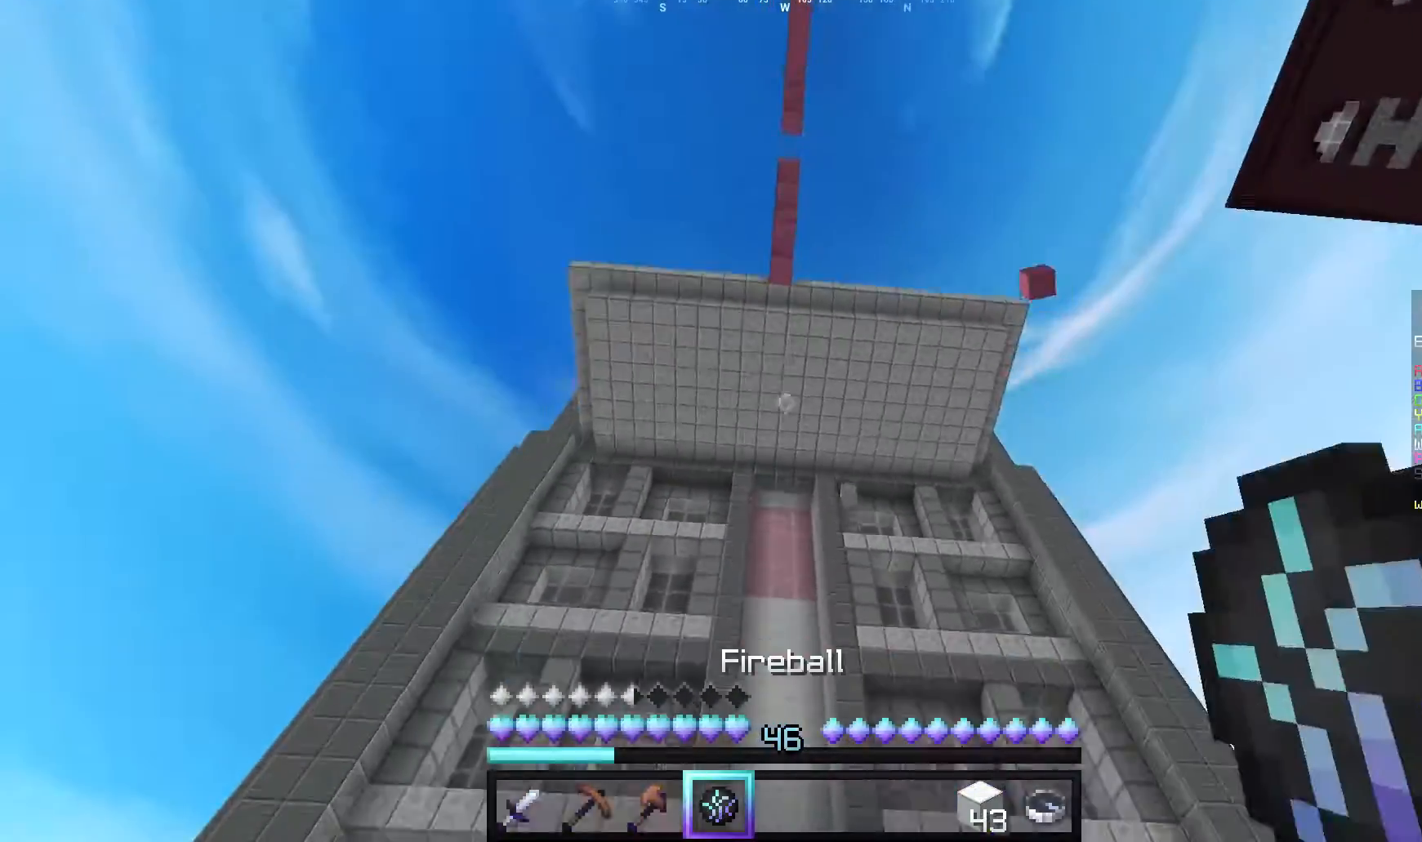
{"keys": [], "mouse": [], "events": []}
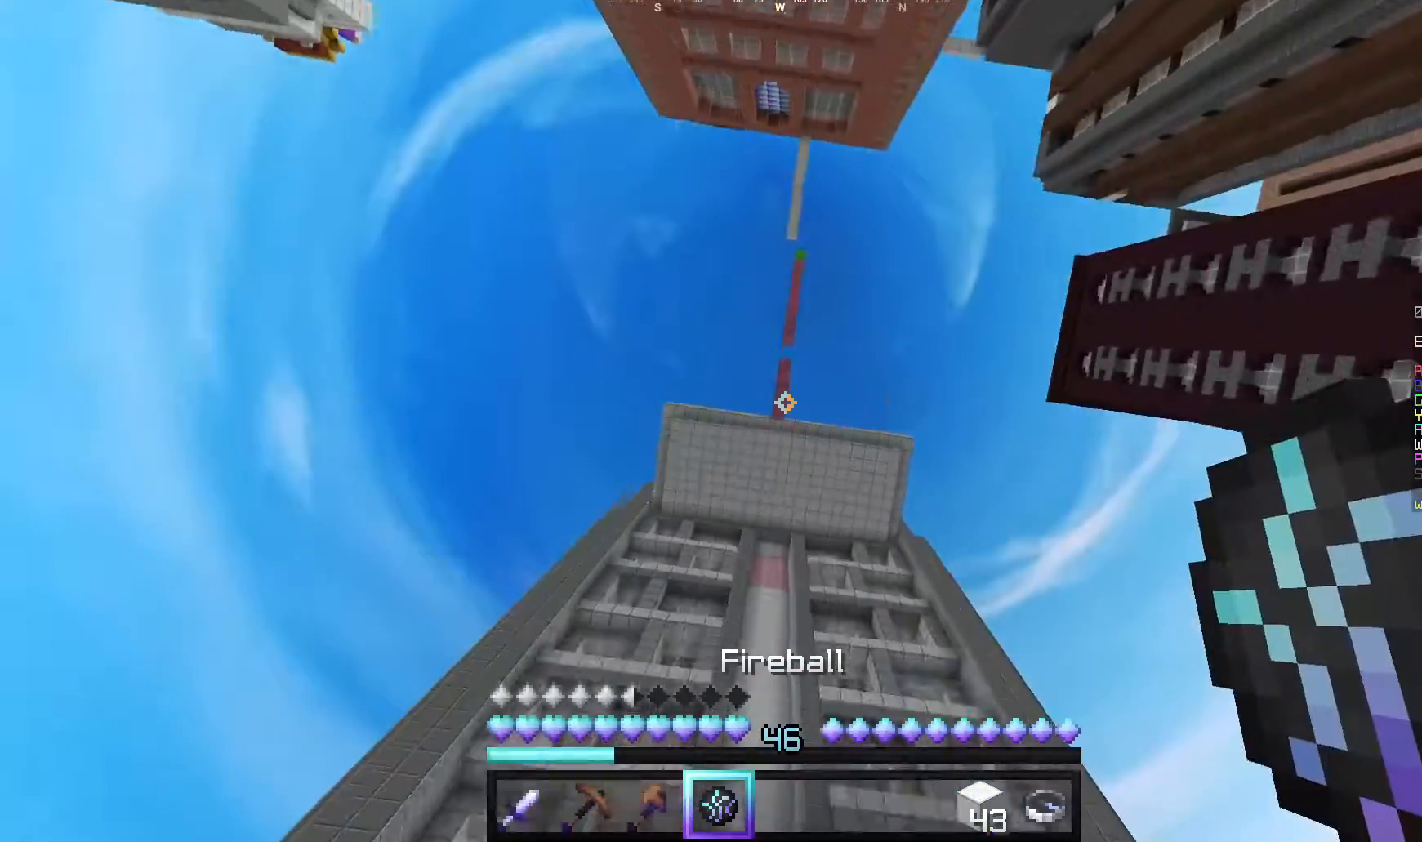
{"keys": [], "mouse": [], "events": [[200, "mouse_right", "down"], [360, "mouse_right", "up"]]}
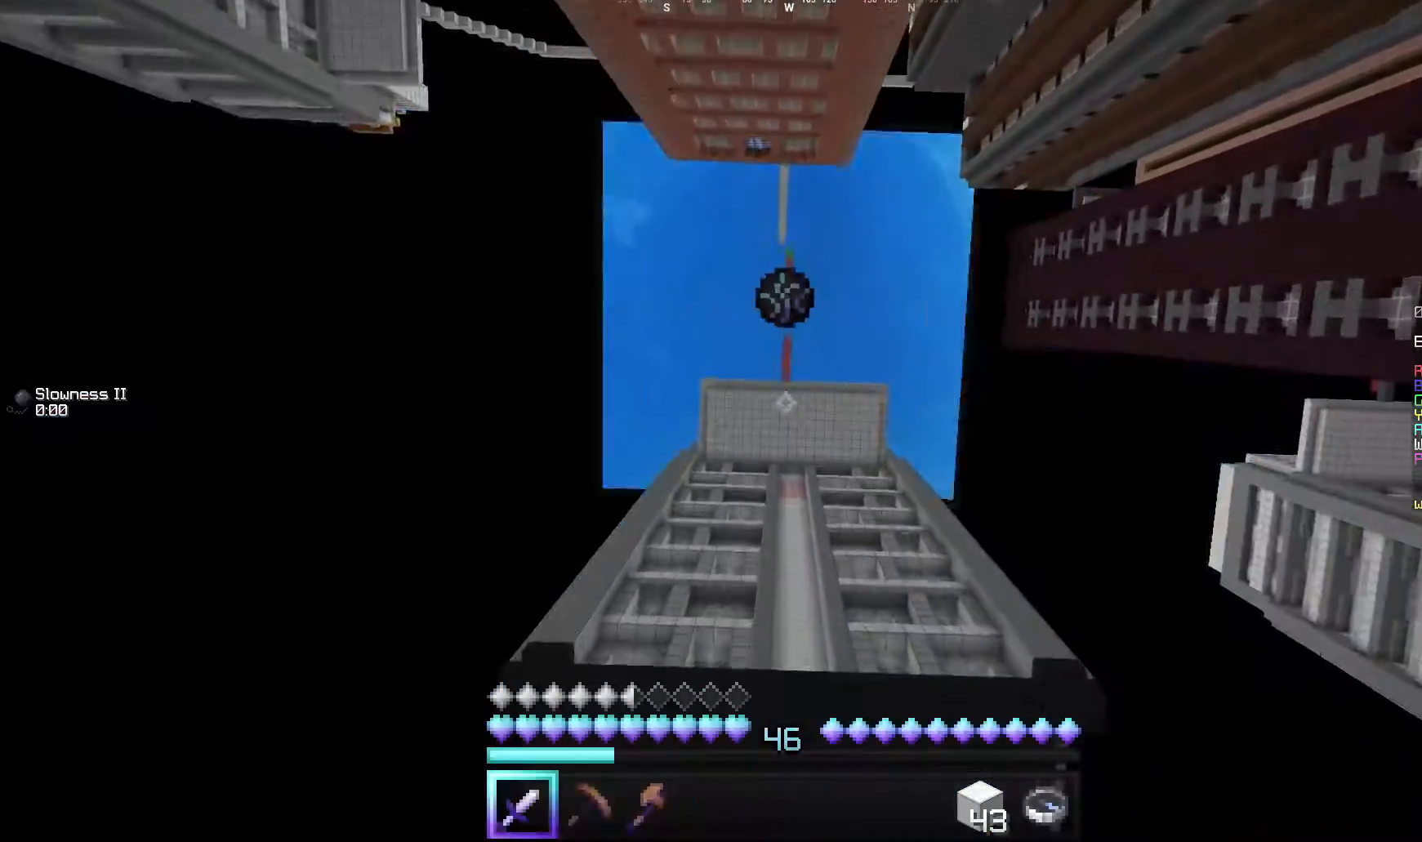
{"keys": [], "mouse": [], "events": []}
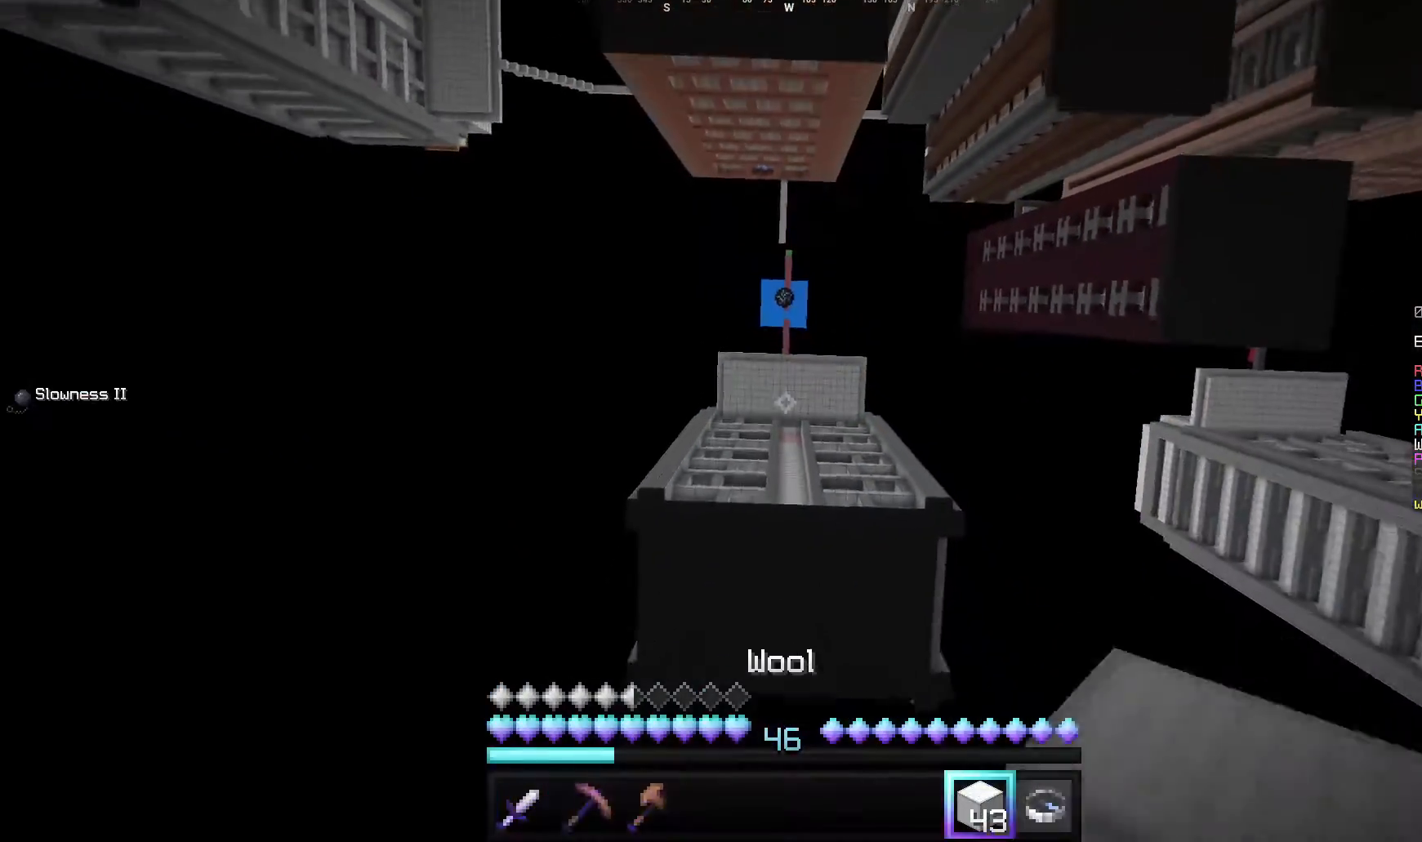
{"keys": [], "mouse": [], "events": []}
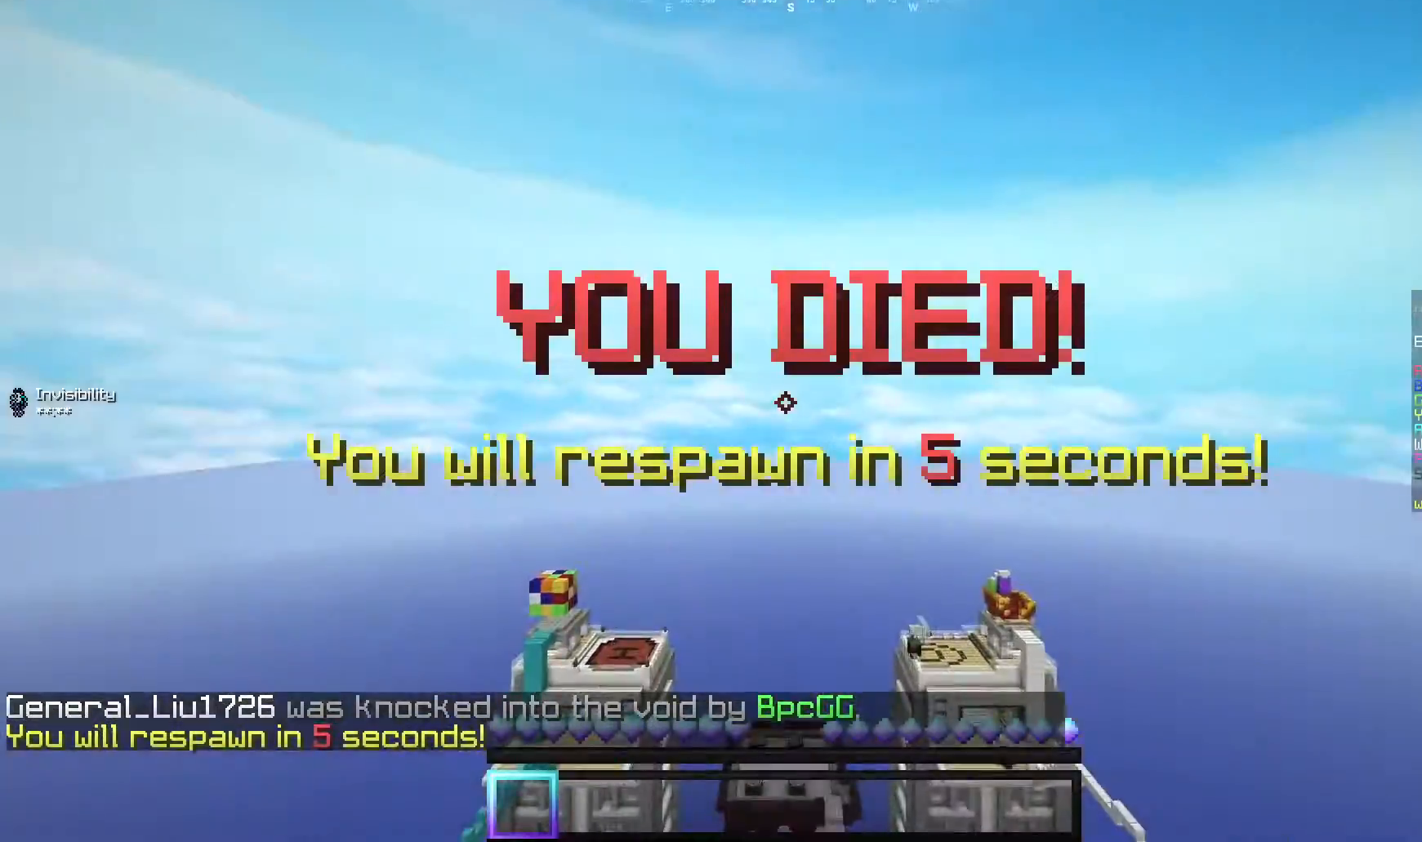
{"keys": ["d", "w"], "mouse": [], "events": [[140, "d", "down"], [180, "w", "down"], [300, "d", "up"], [380, "d", "down"]]}
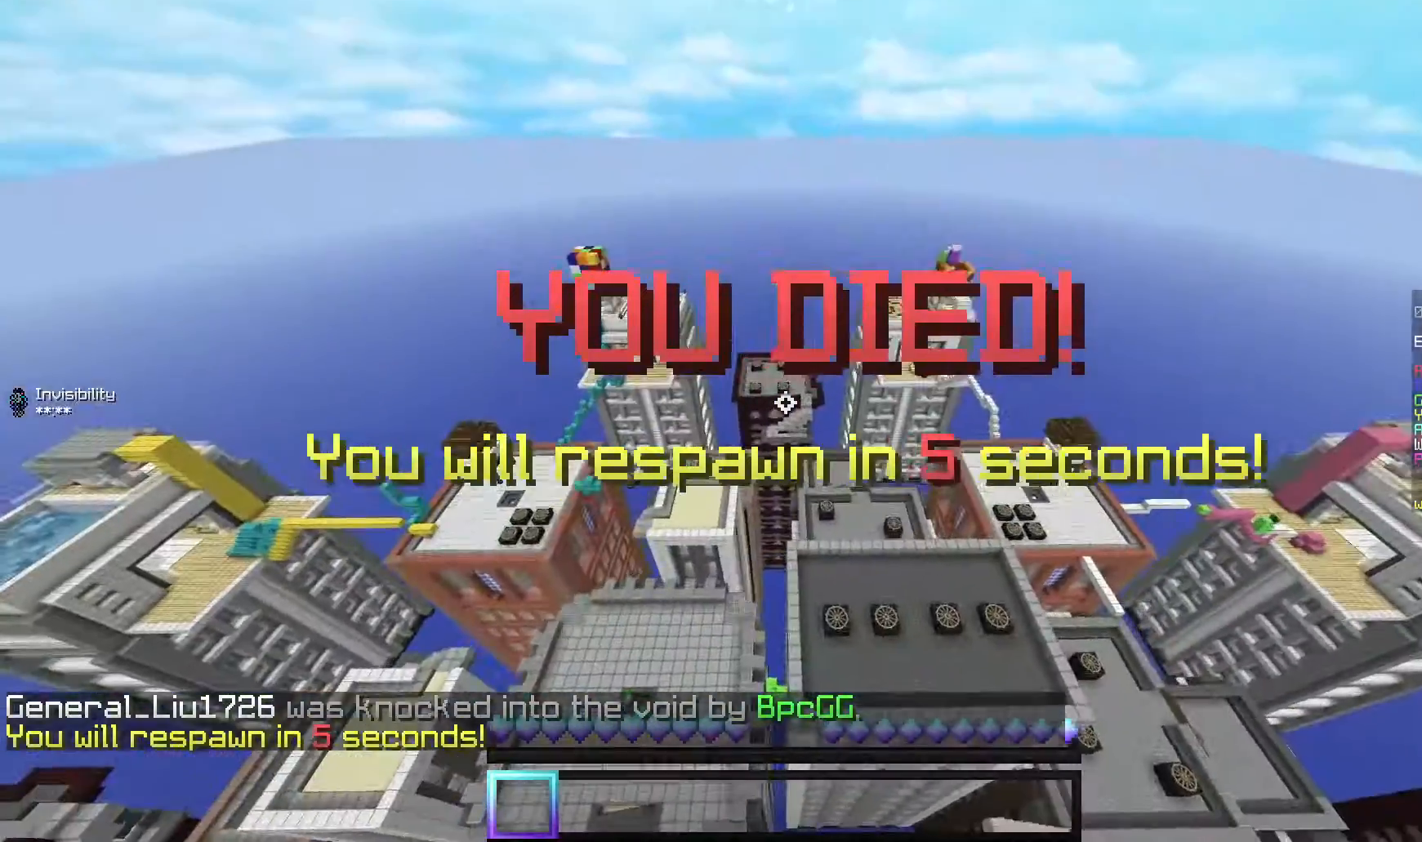
{"keys": ["d", "w"], "mouse": [], "events": []}
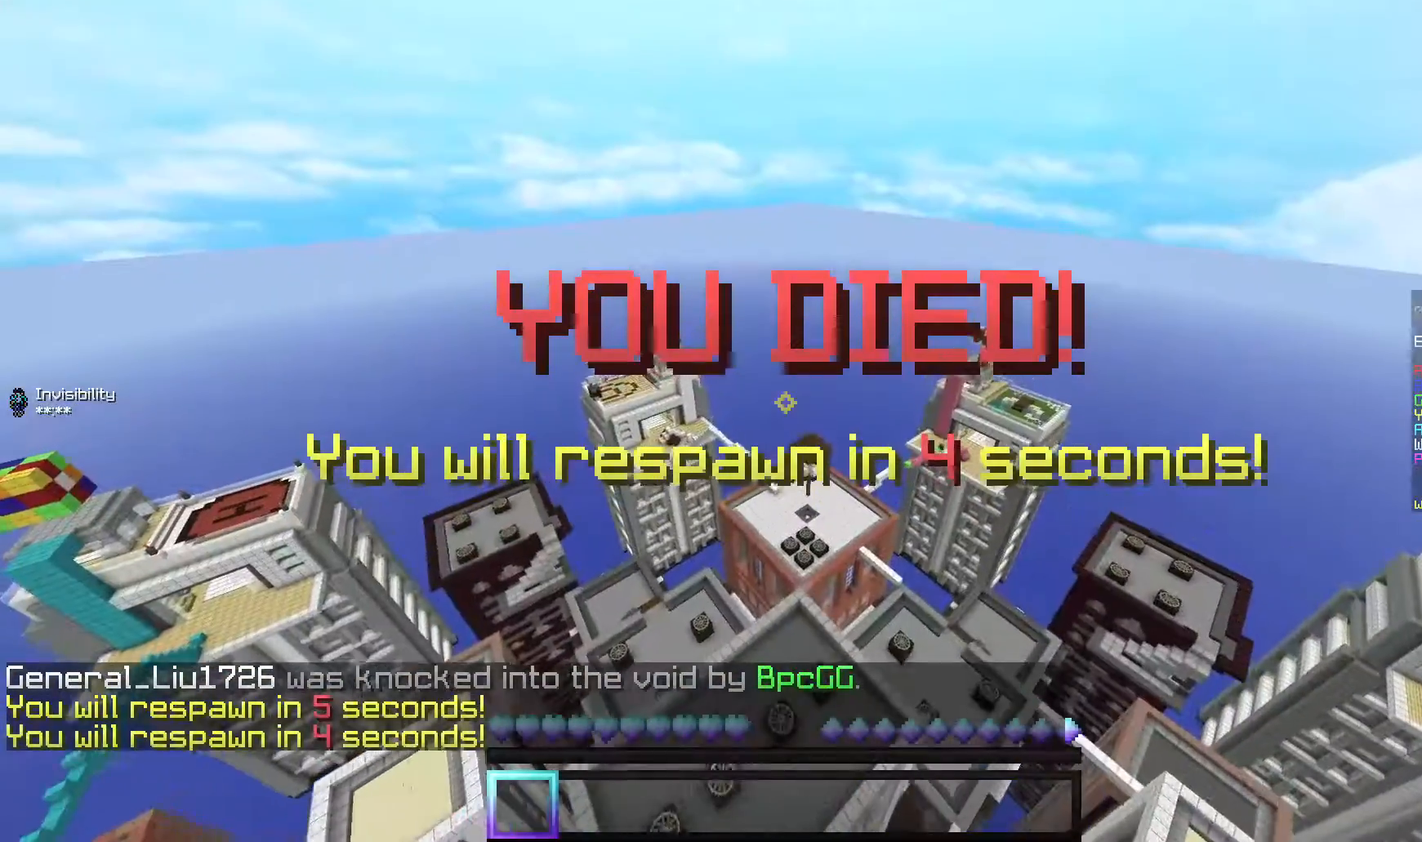
{"keys": ["d", "w"], "mouse": [], "events": []}
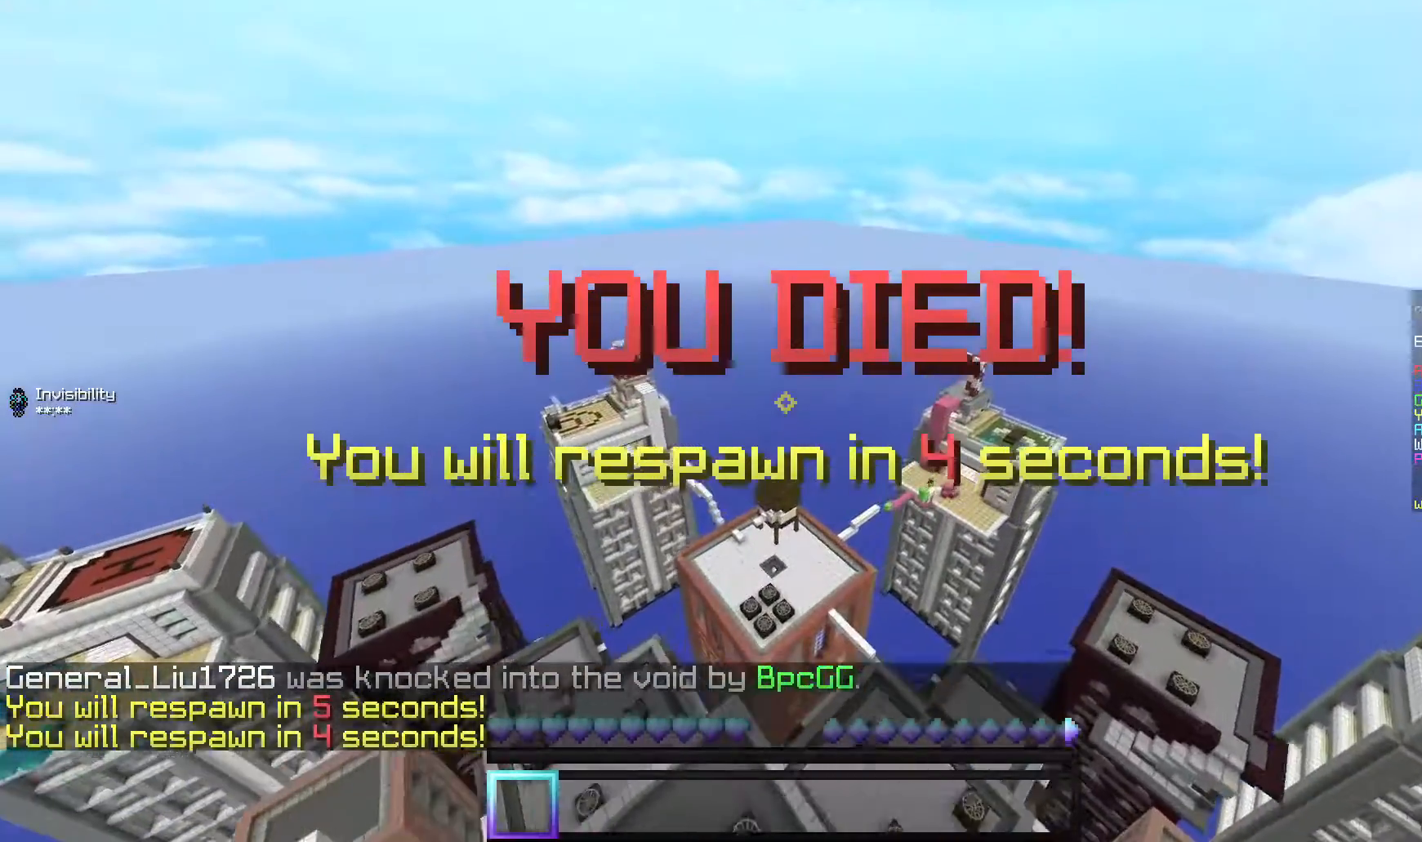
{"keys": ["d", "w"], "mouse": [], "events": []}
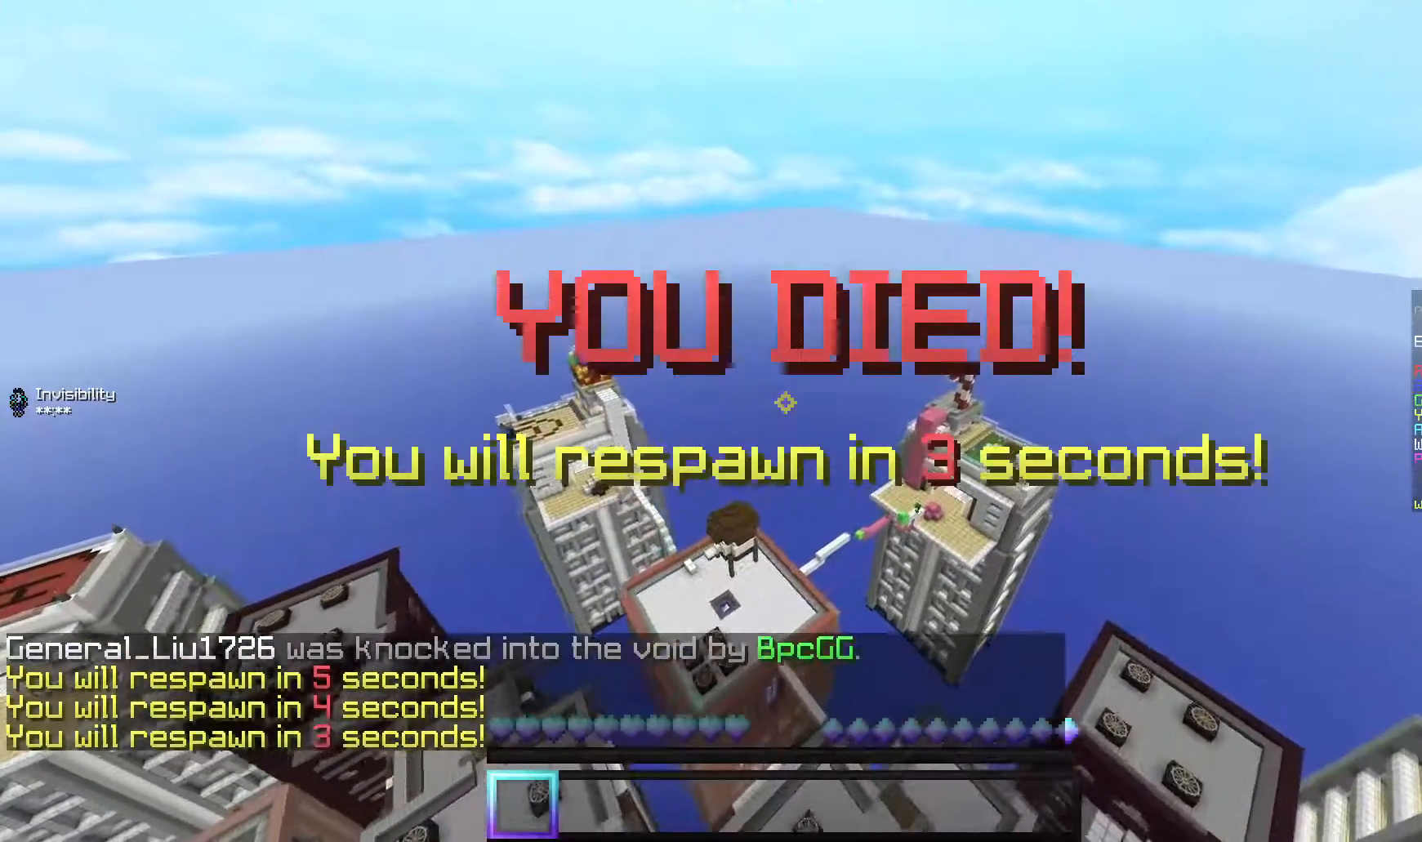
{"keys": ["s"], "mouse": [], "events": [[140, "d", "up"], [160, "w", "up"], [280, "s", "down"]]}
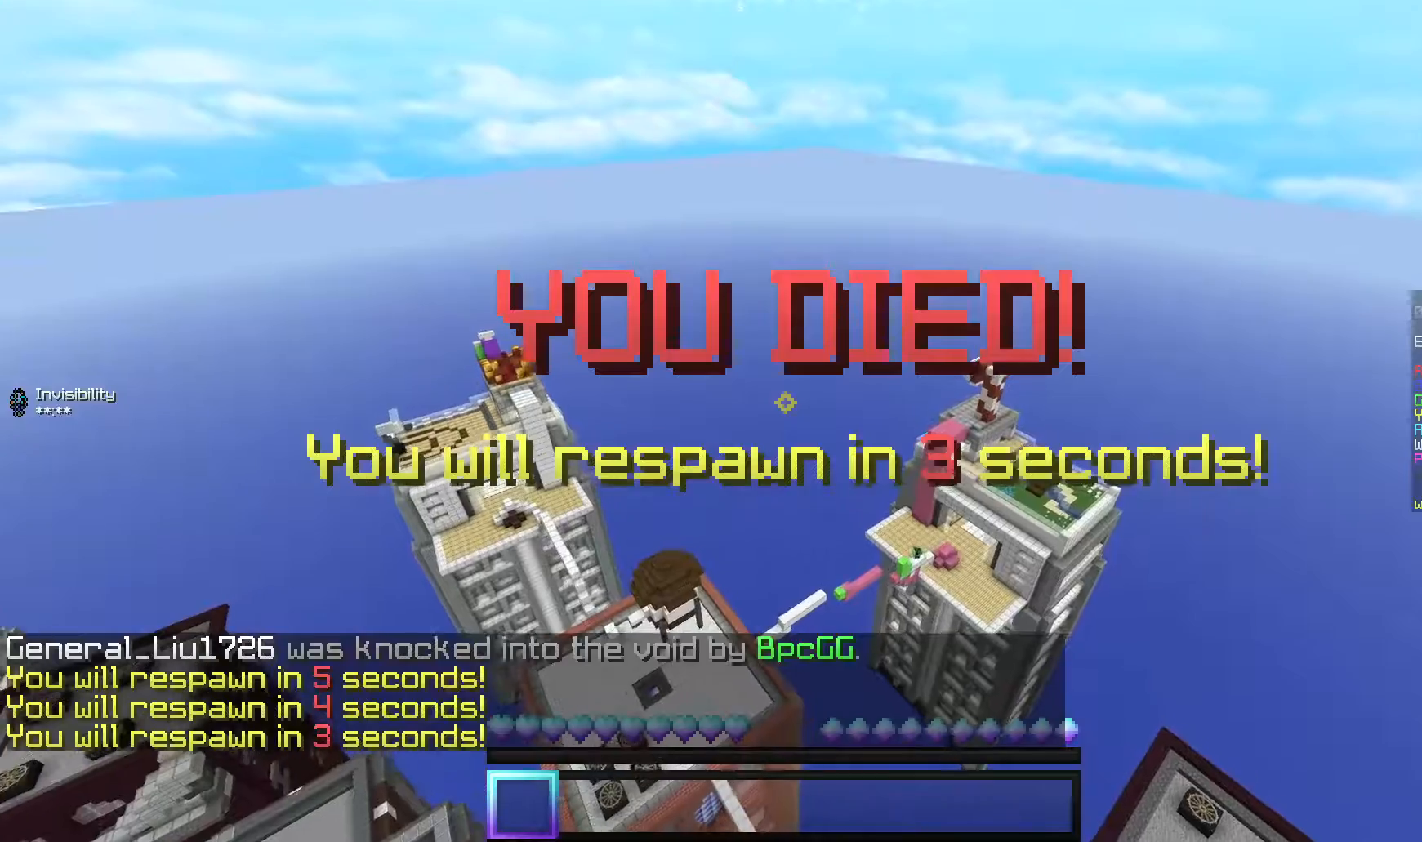
{"keys": [], "mouse": [], "events": [[240, "a", "down"], [460, "a", "up"], [480, "s", "up"]]}
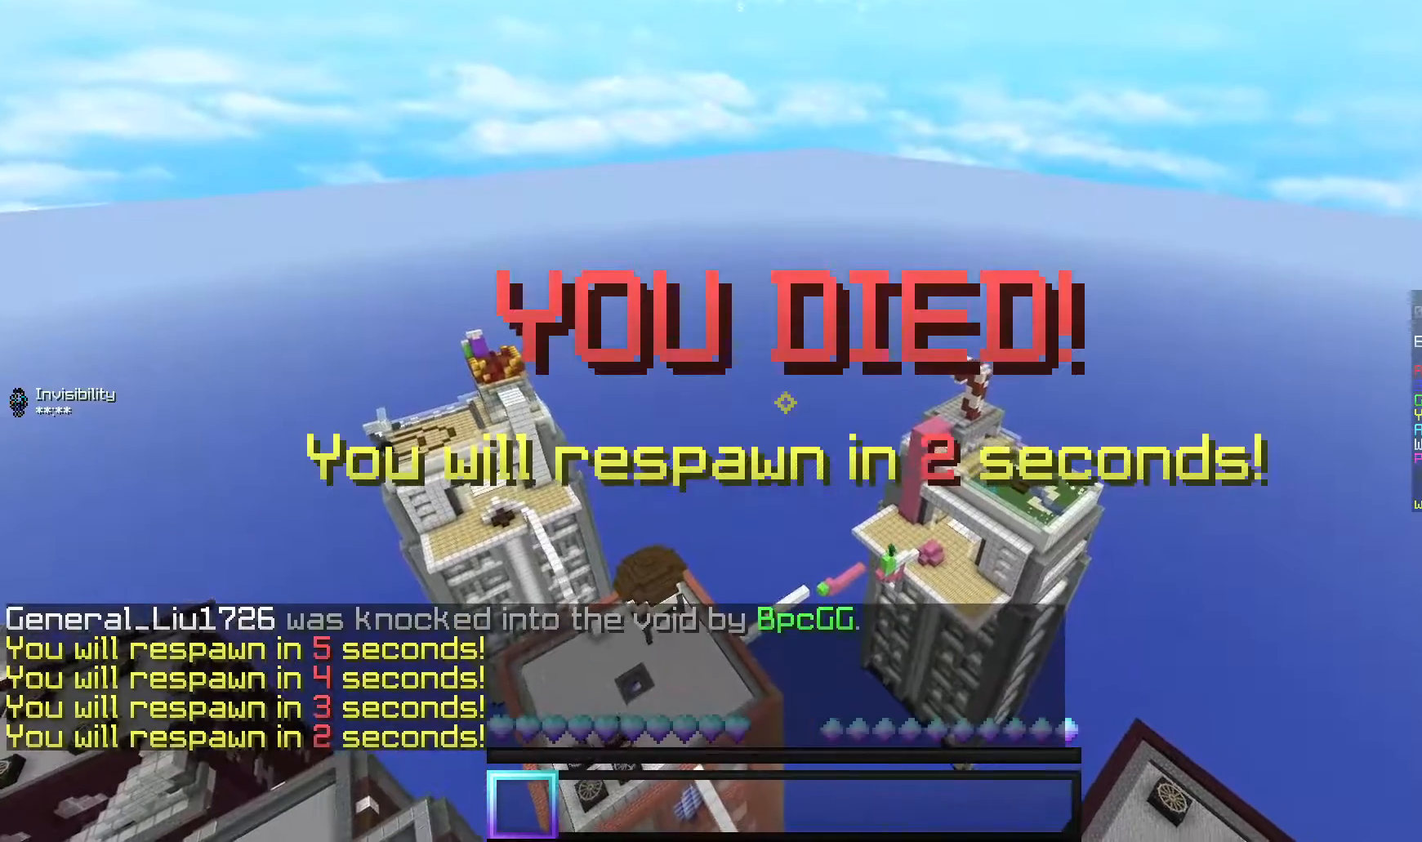
{"keys": ["s"], "mouse": [], "events": [[400, "s", "down"]]}
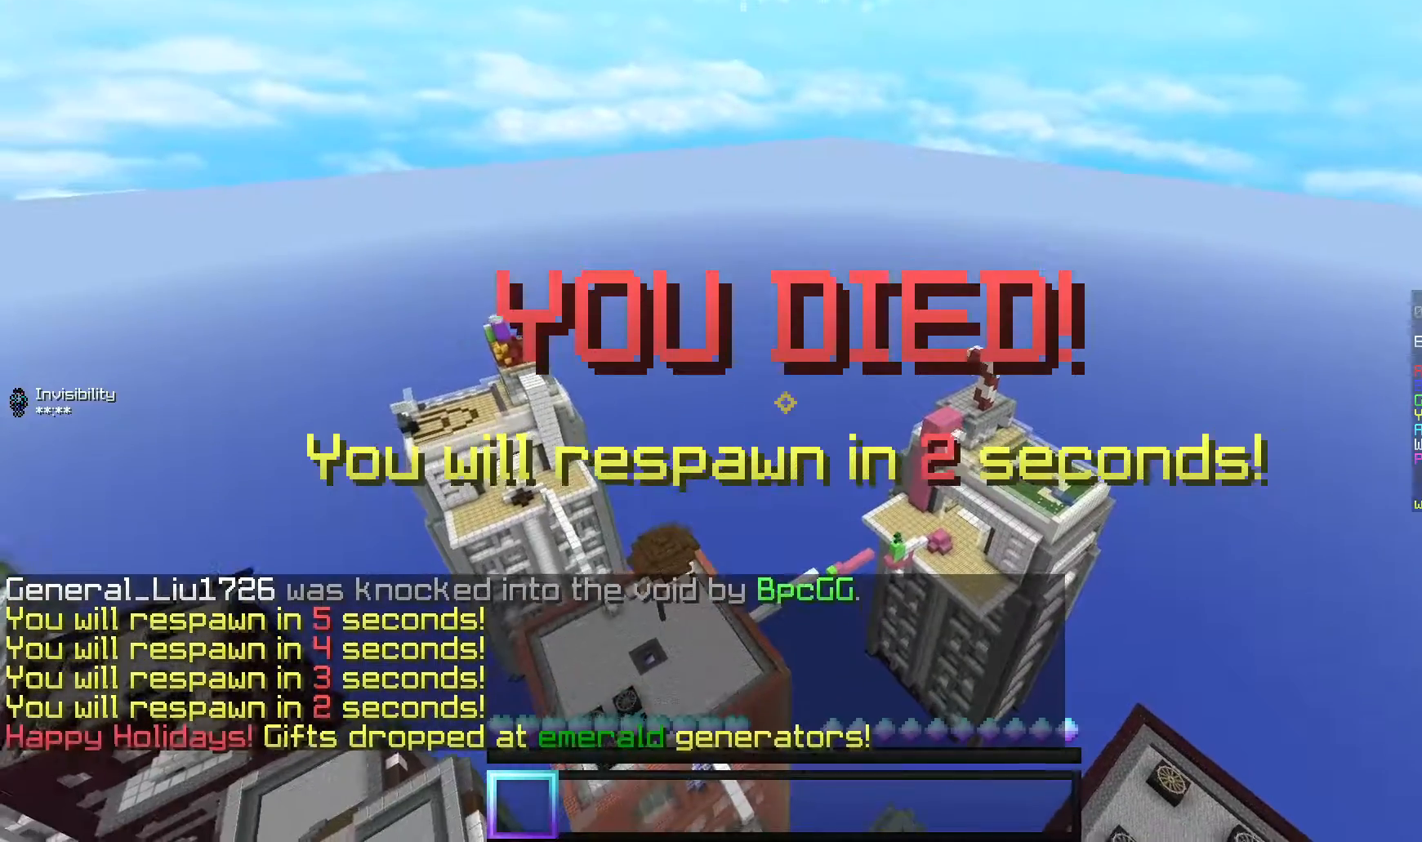
{"keys": ["a", "s"], "mouse": [], "events": [[300, "a", "down"]]}